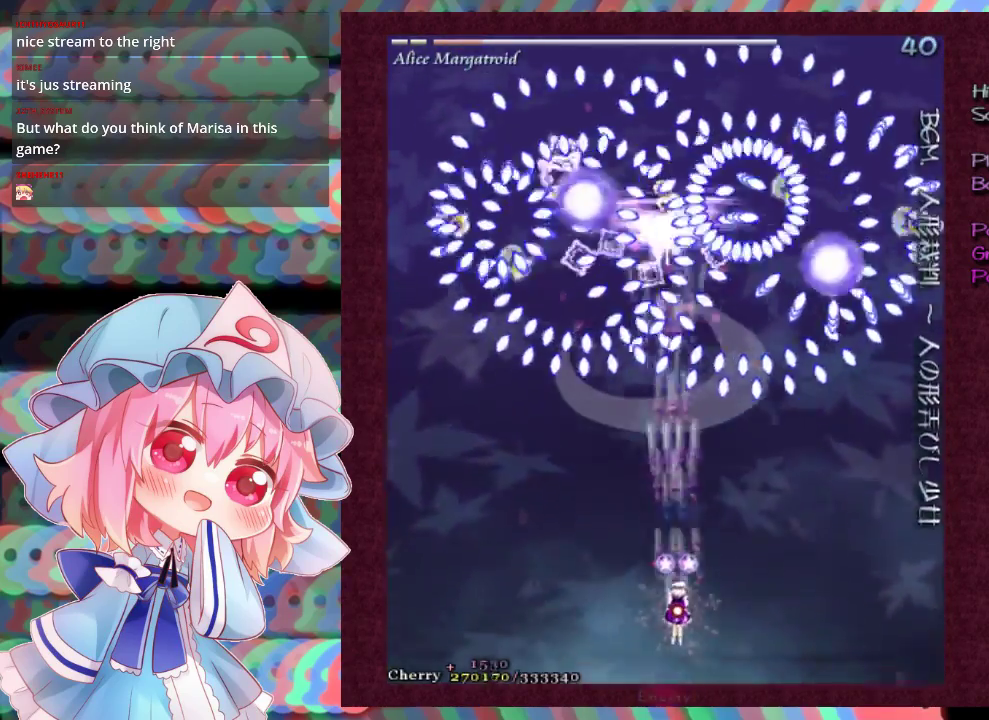
Gameplay with a controller (Xbox layout); each line is a JSON object with the inputs held at the frame after it (dt_ms = milliseconds from this image to that frame). "events" lists button and stick changes between this image and that frame as [ms after this image, input, new state], when the widget could be followed in between. Not read: L3 R3 right_stick.
{"dt_ms": 500, "buttons": ["X", "L1"], "left_stick": "right", "events": [[500, "left_stick", "right"]]}
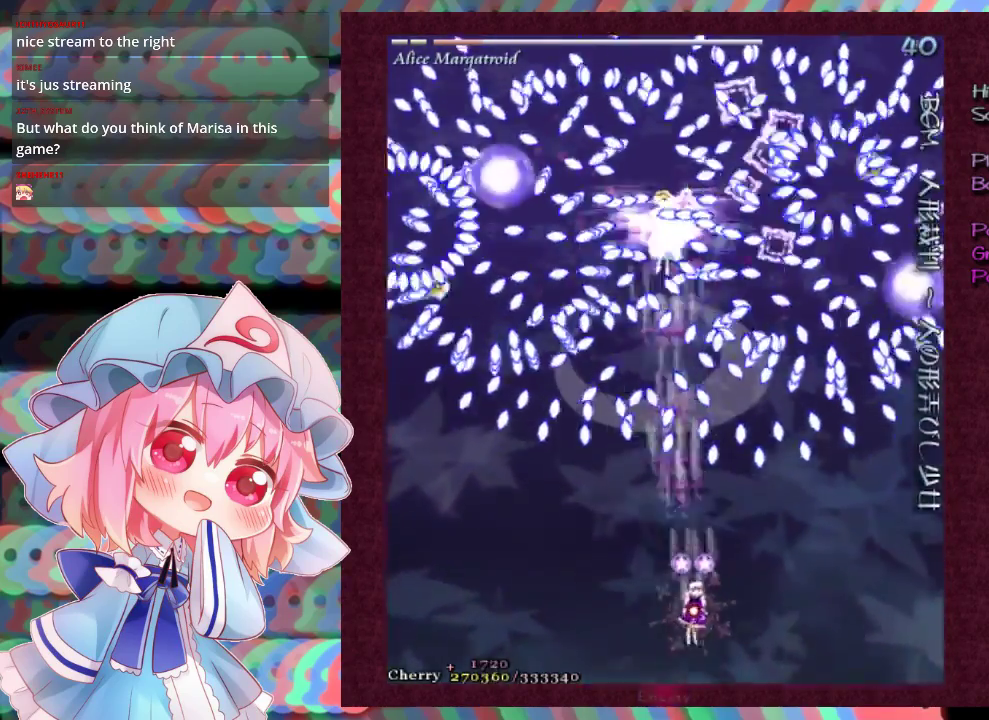
{"dt_ms": 500, "buttons": ["X", "L1"], "left_stick": "center", "events": [[133, "left_stick", "down-right"], [200, "left_stick", "down"], [300, "left_stick", "center"]]}
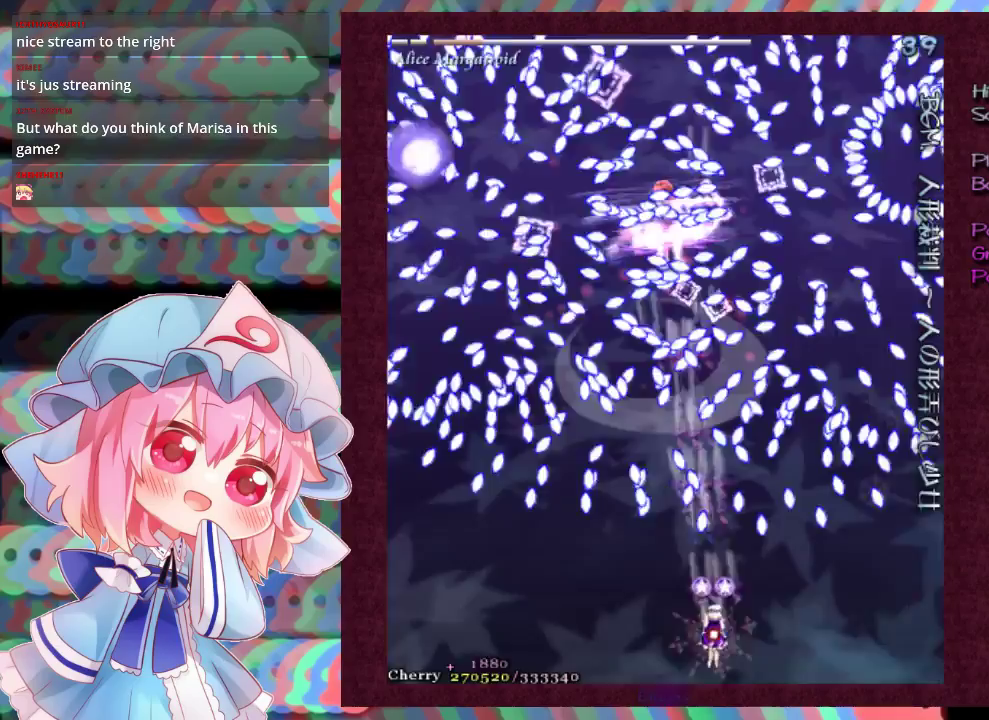
{"dt_ms": 500, "buttons": ["X", "L1"], "left_stick": "center", "events": [[133, "left_stick", "down-left"], [200, "left_stick", "center"]]}
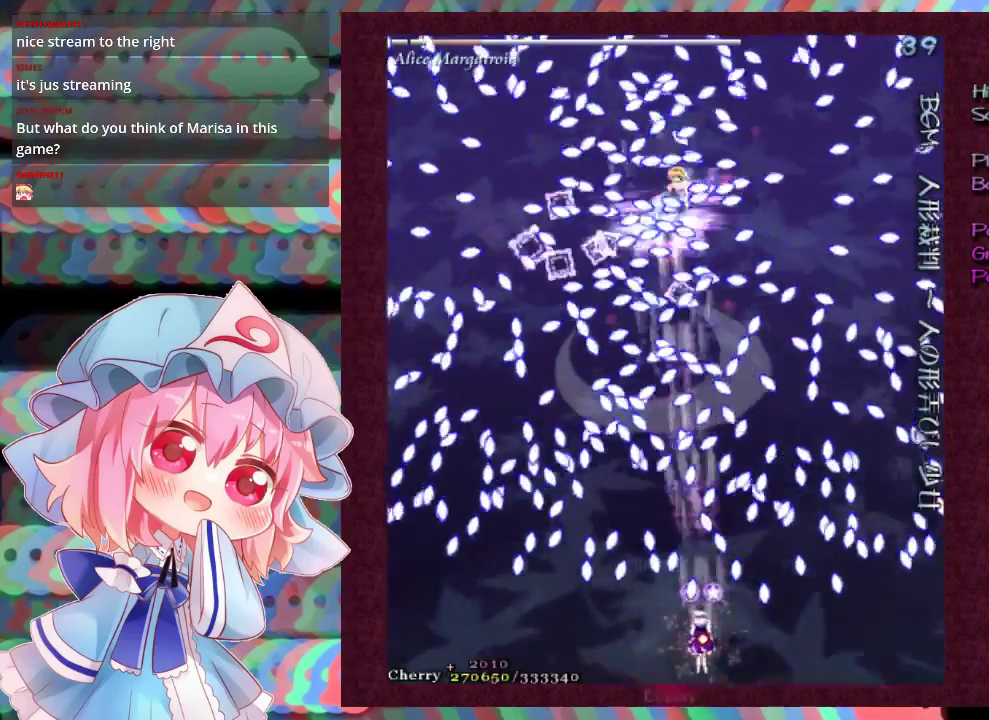
{"dt_ms": 500, "buttons": ["X", "L1"], "left_stick": "up", "events": [[467, "left_stick", "up"]]}
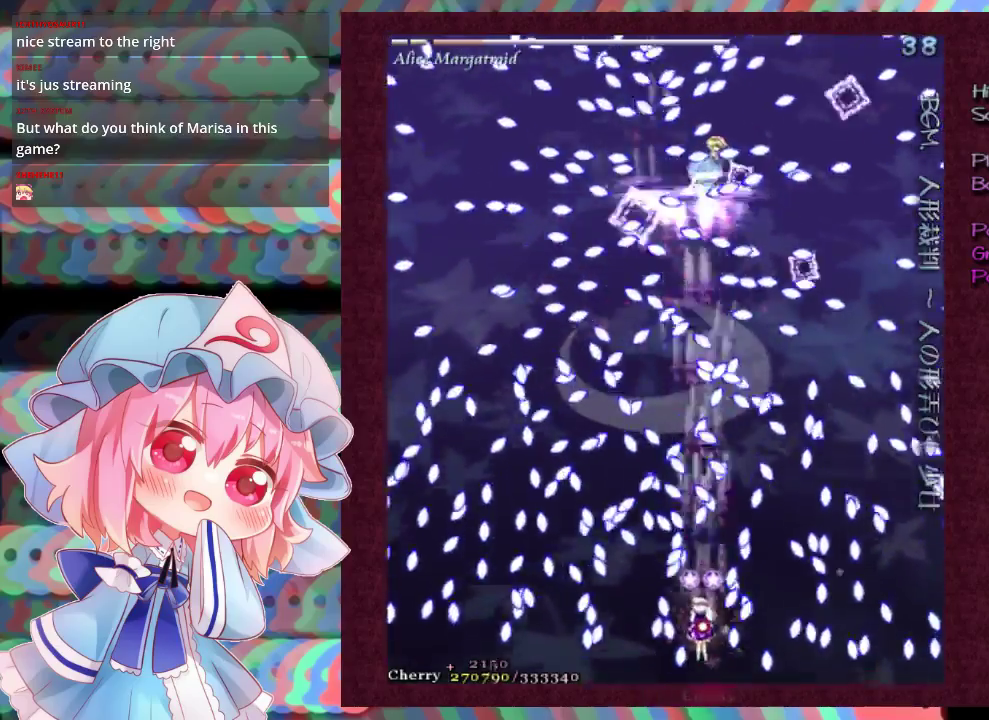
{"dt_ms": 500, "buttons": ["X", "L1"], "left_stick": "down-left", "events": [[167, "left_stick", "down-left"]]}
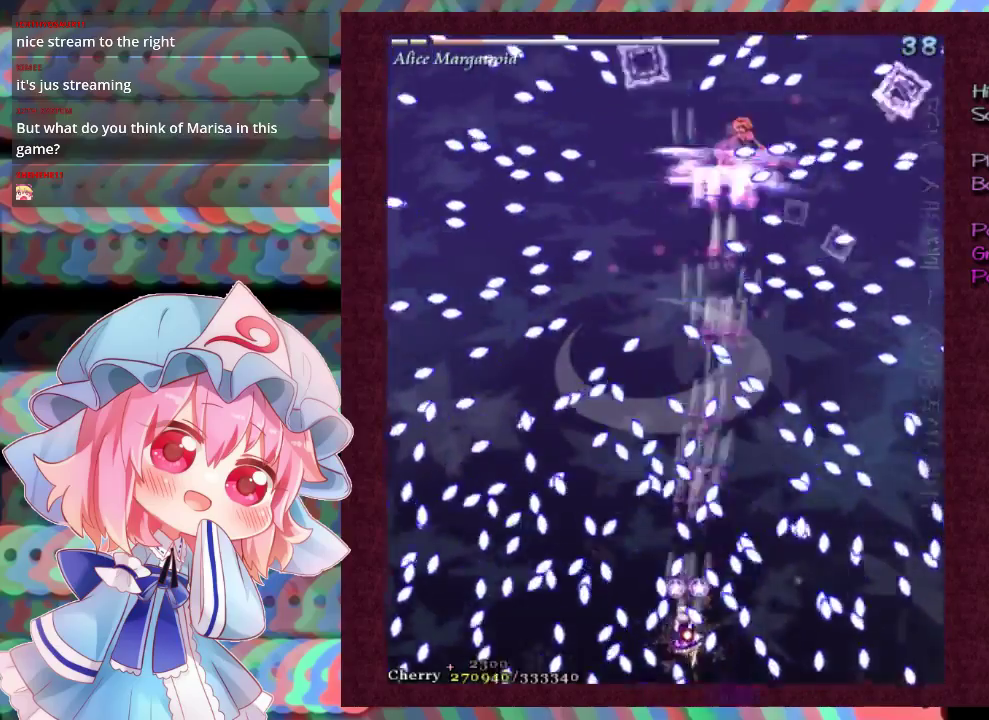
{"dt_ms": 500, "buttons": ["X", "L1"], "left_stick": "center", "events": [[133, "left_stick", "center"]]}
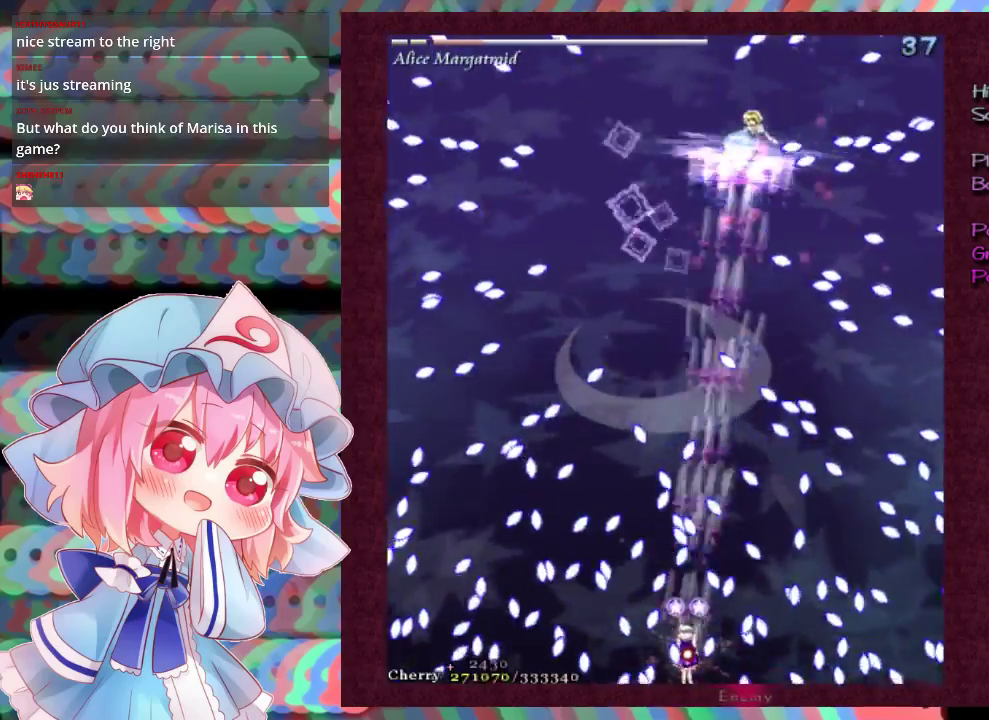
{"dt_ms": 500, "buttons": ["X", "L1"], "left_stick": "center", "events": []}
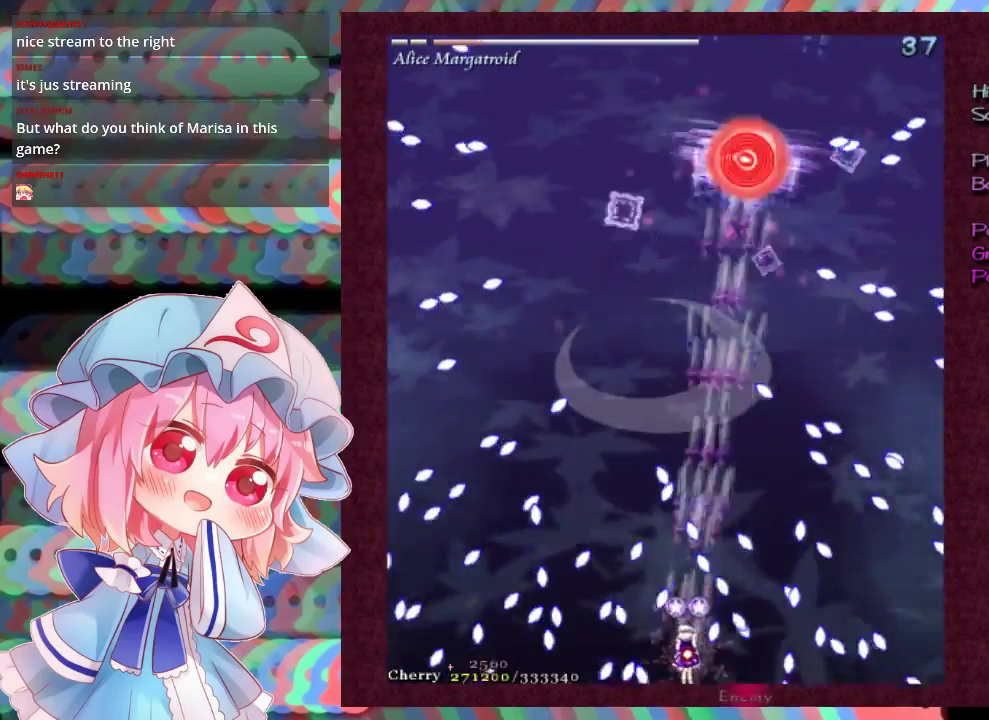
{"dt_ms": 500, "buttons": ["X", "L1"], "left_stick": "center", "events": []}
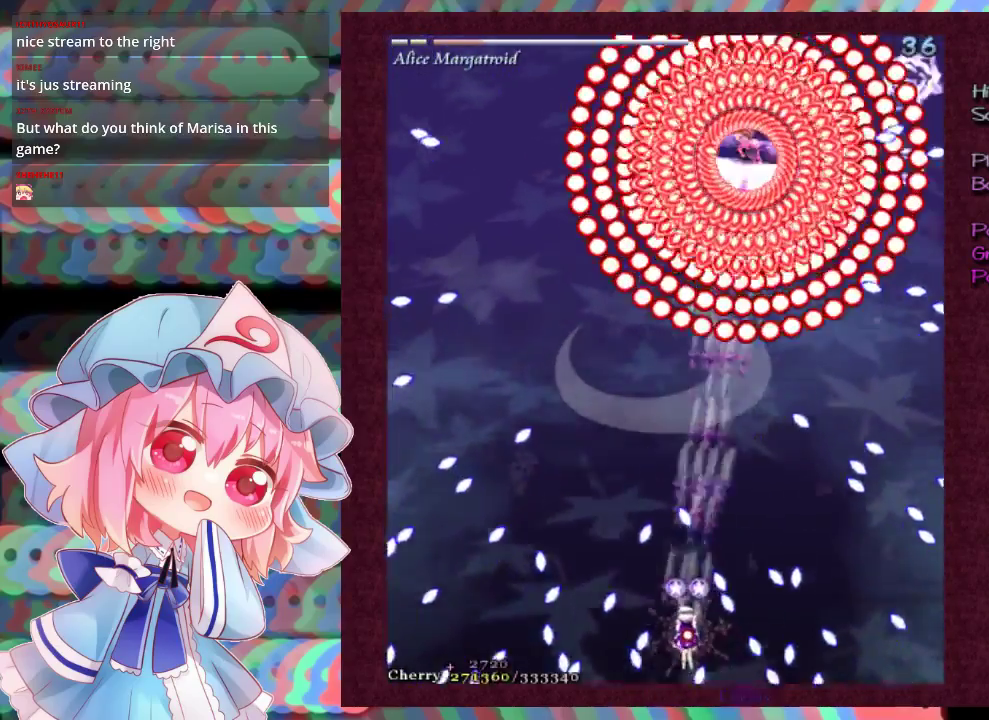
{"dt_ms": 500, "buttons": ["X", "L1"], "left_stick": "down", "events": [[367, "left_stick", "down"]]}
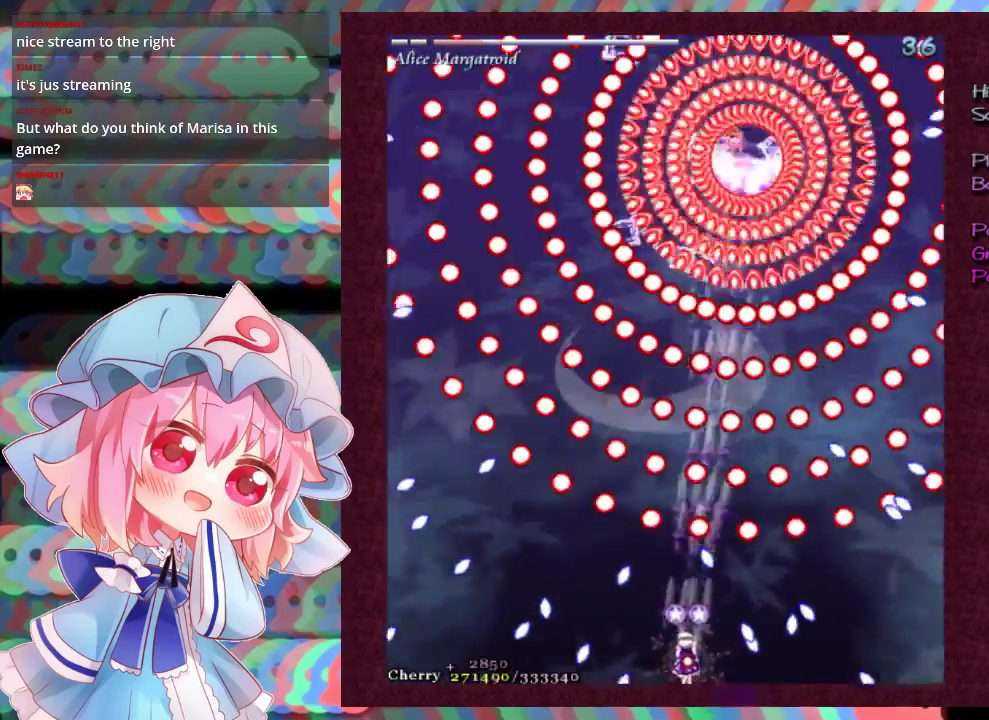
{"dt_ms": 500, "buttons": ["X", "L1"], "left_stick": "down-left", "events": [[33, "left_stick", "down-left"], [133, "left_stick", "down-right"], [267, "left_stick", "down-left"]]}
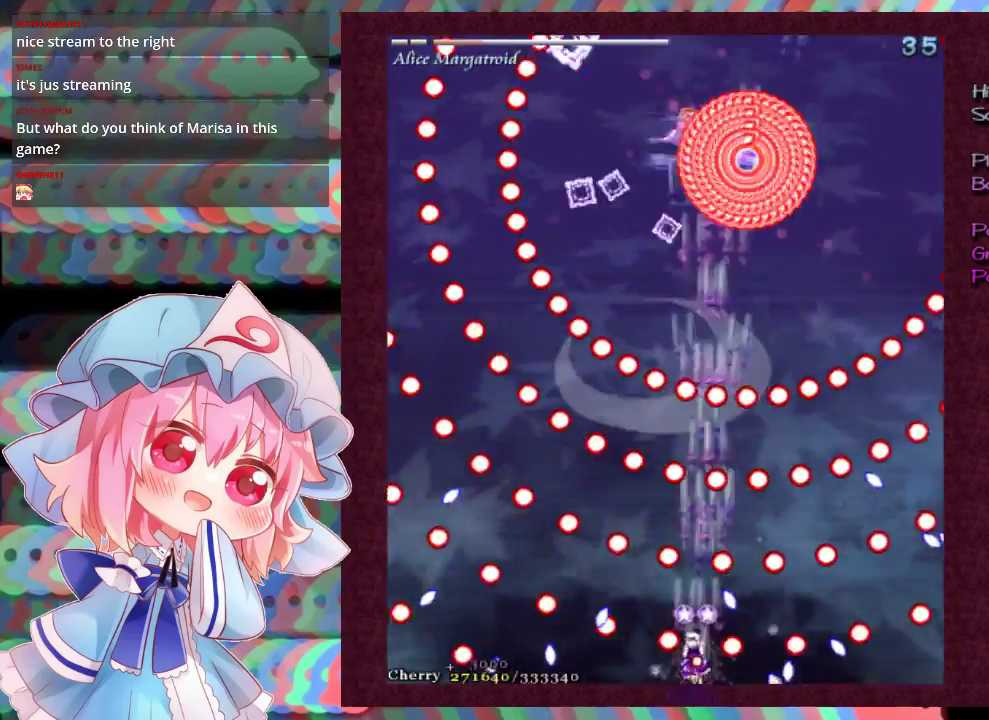
{"dt_ms": 300, "buttons": ["X", "L1"], "left_stick": "center"}
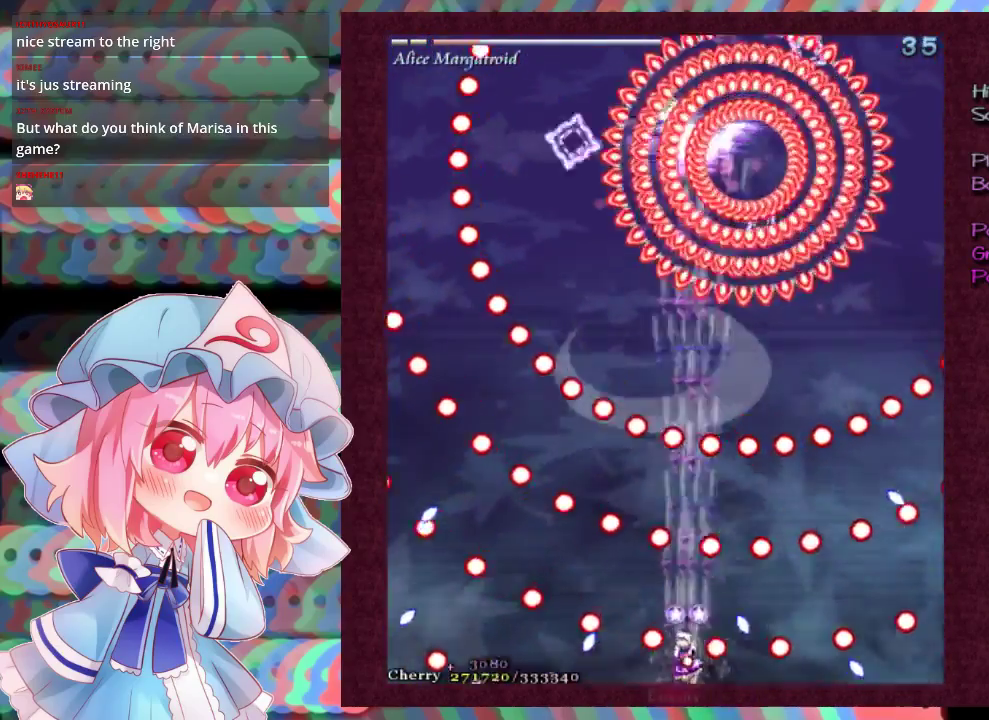
{"dt_ms": 900, "buttons": ["X", "L1"], "left_stick": "down-left"}
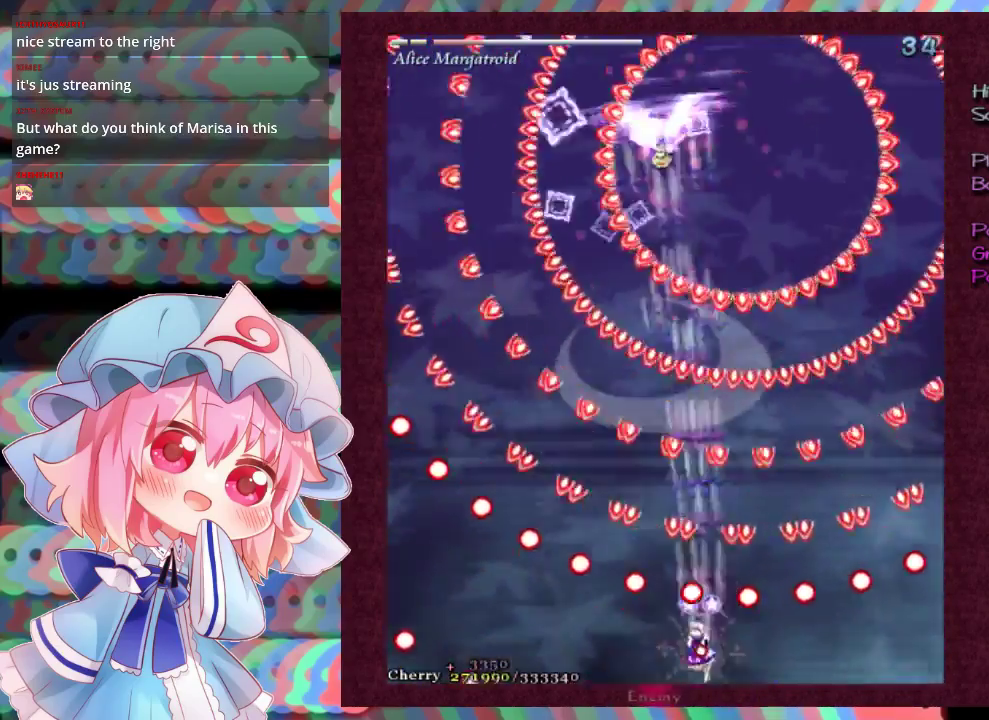
{"dt_ms": 300, "buttons": ["X", "L1"], "left_stick": "center", "events": [[100, "left_stick", "center"]]}
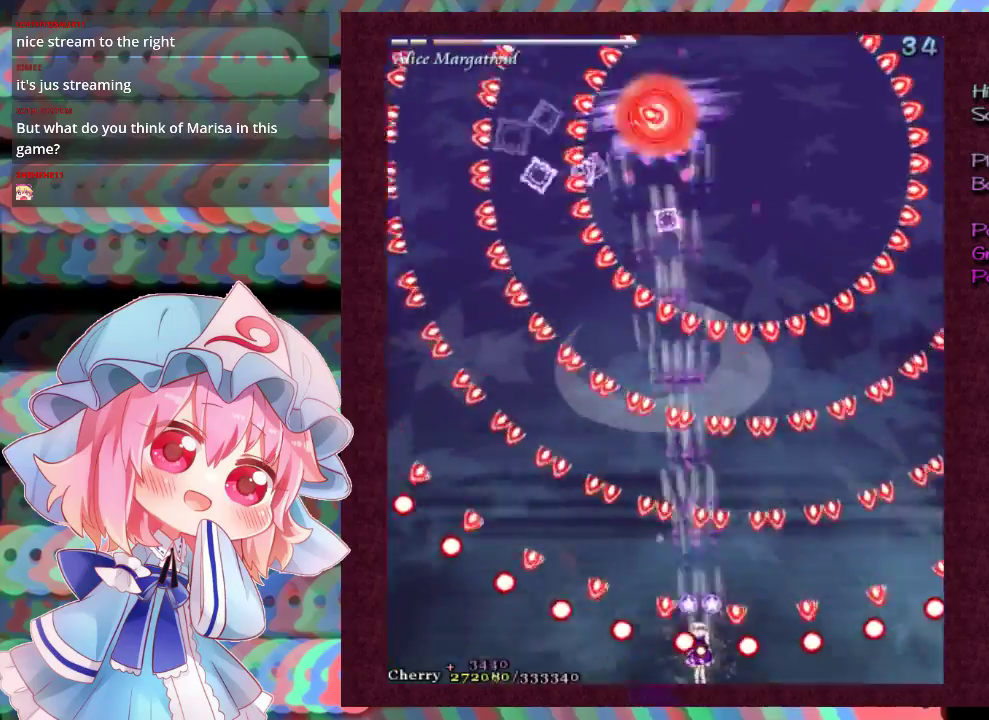
{"dt_ms": 300, "buttons": ["X", "L1"], "left_stick": "down", "events": [[33, "left_stick", "up"], [133, "left_stick", "center"], [267, "left_stick", "down"]]}
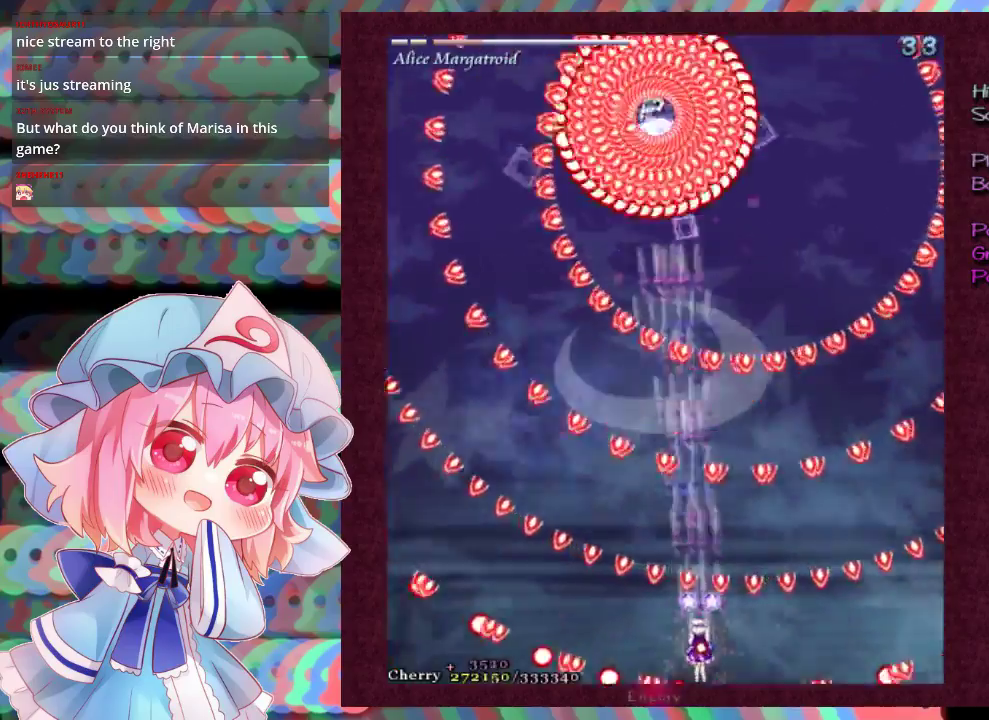
{"dt_ms": 700, "buttons": ["X", "L1"], "left_stick": "down", "events": [[67, "left_stick", "down-left"], [133, "left_stick", "center"], [567, "left_stick", "right"], [700, "left_stick", "down"]]}
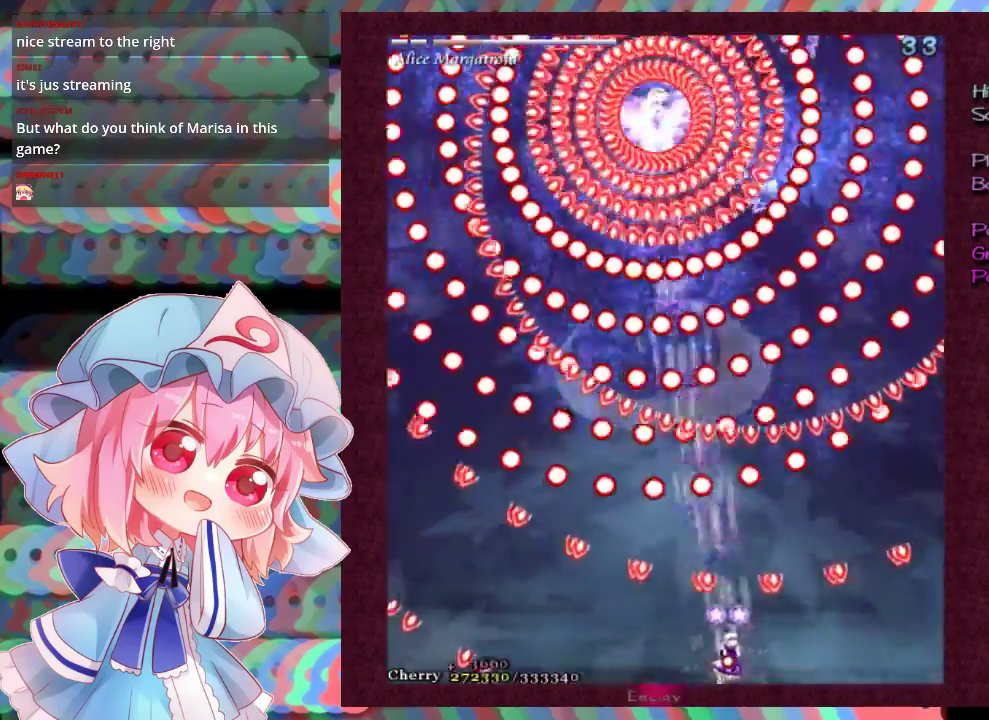
{"dt_ms": 400, "buttons": ["X", "L1"], "left_stick": "up-right", "events": [[100, "left_stick", "center"], [367, "left_stick", "up-right"]]}
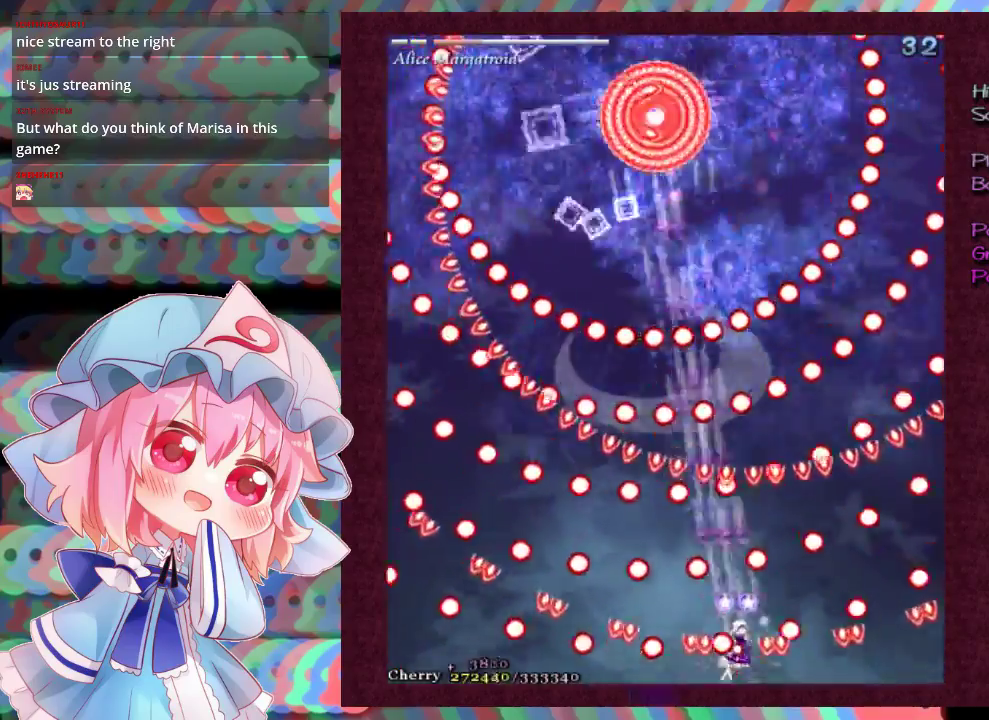
{"dt_ms": 400, "buttons": ["X", "L1"], "left_stick": "down", "events": [[100, "left_stick", "center"], [333, "left_stick", "down"]]}
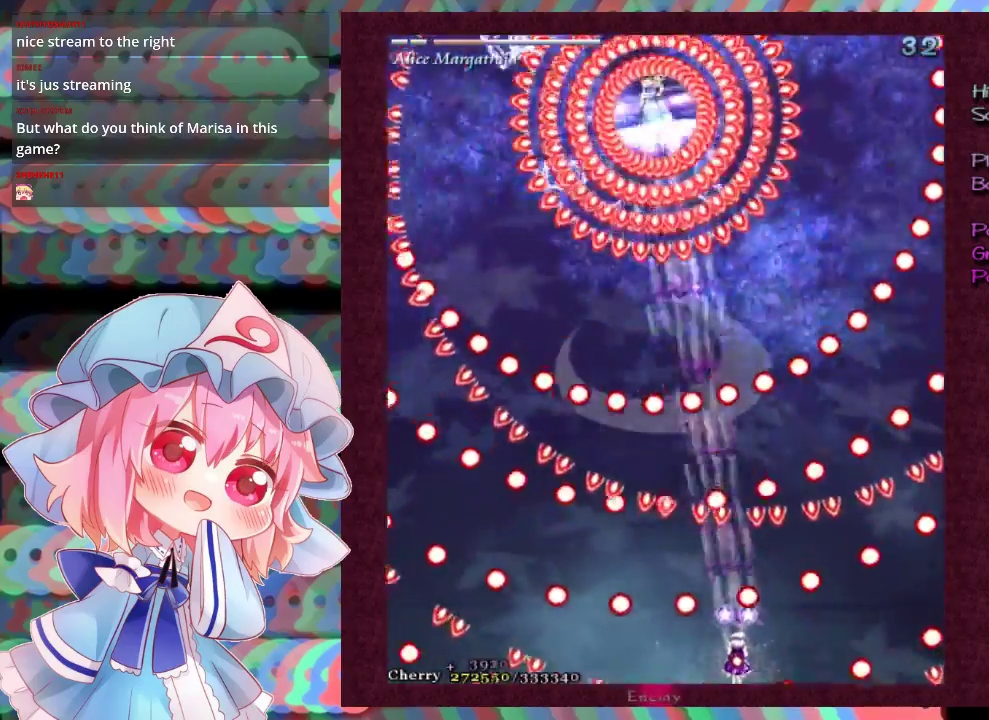
{"dt_ms": 700, "buttons": ["X", "L1"], "left_stick": "center", "events": [[100, "left_stick", "center"], [467, "left_stick", "down-left"], [533, "left_stick", "center"]]}
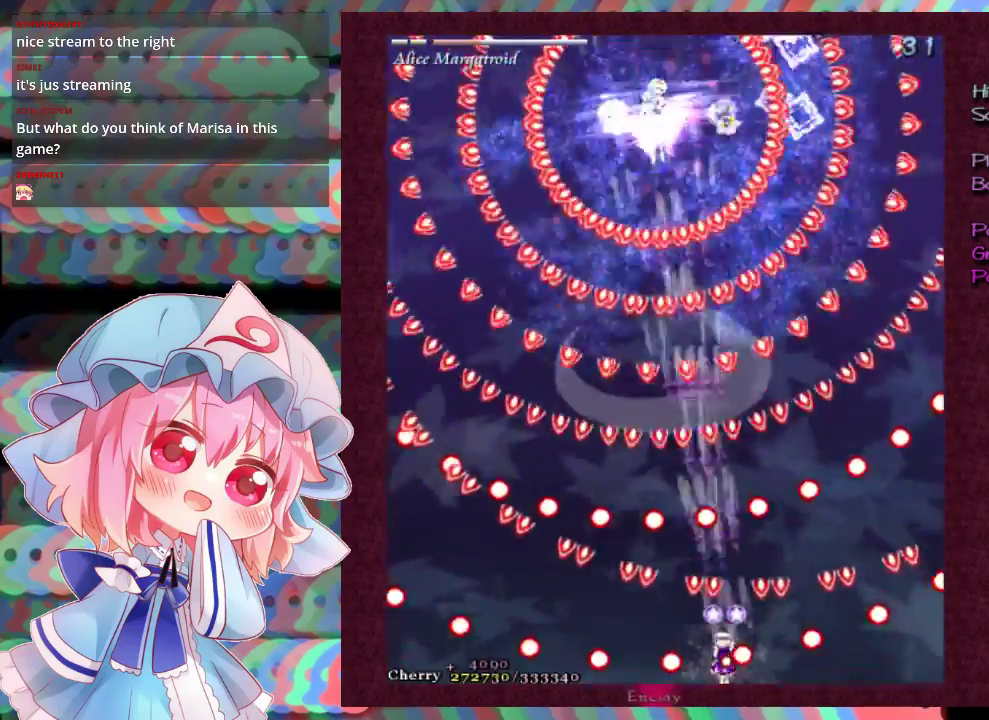
{"dt_ms": 500, "buttons": ["X", "L1"], "left_stick": "up", "events": [[167, "left_stick", "down-right"], [300, "left_stick", "center"], [467, "left_stick", "up"]]}
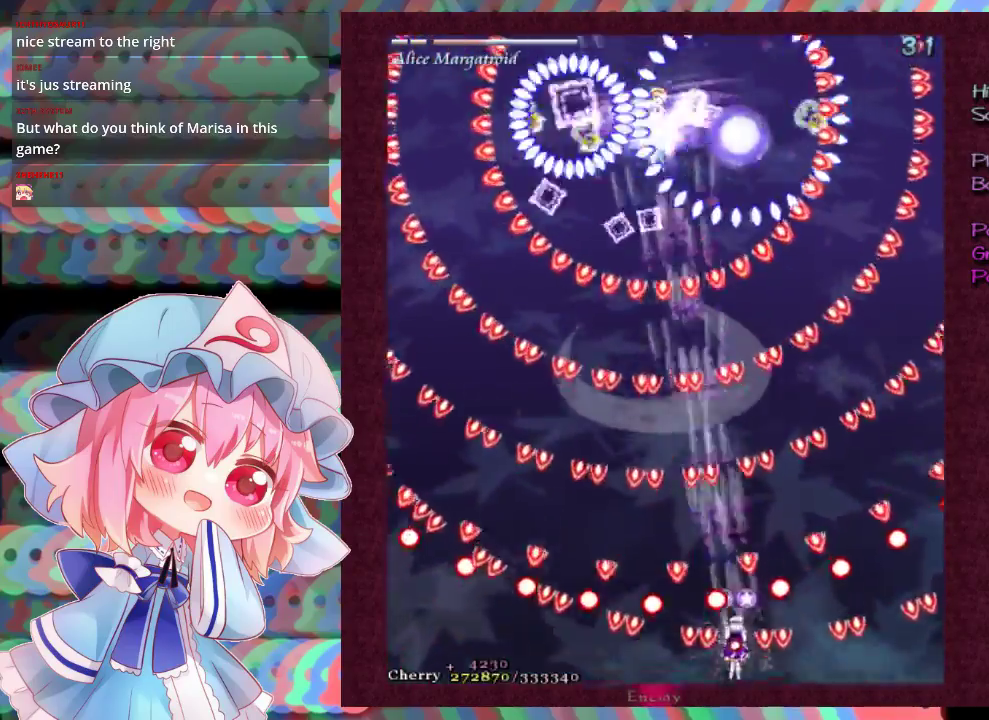
{"dt_ms": 500, "buttons": ["X", "L1"], "left_stick": "down-left", "events": [[233, "left_stick", "center"], [467, "left_stick", "down-left"]]}
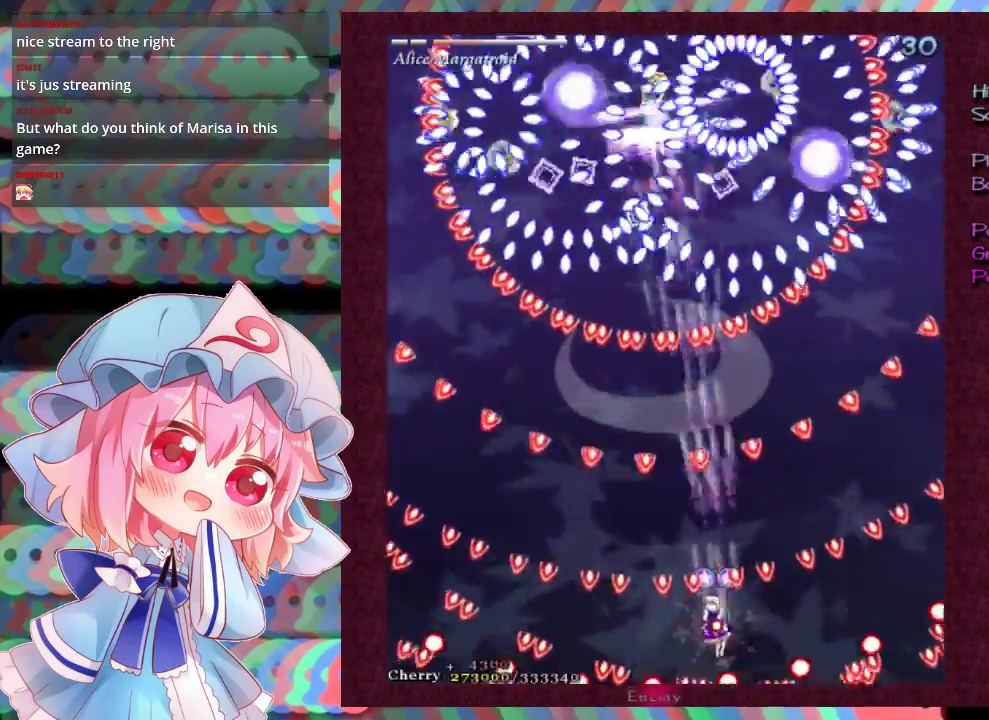
{"dt_ms": 500, "buttons": ["X", "L1"], "left_stick": "center", "events": [[133, "left_stick", "center"]]}